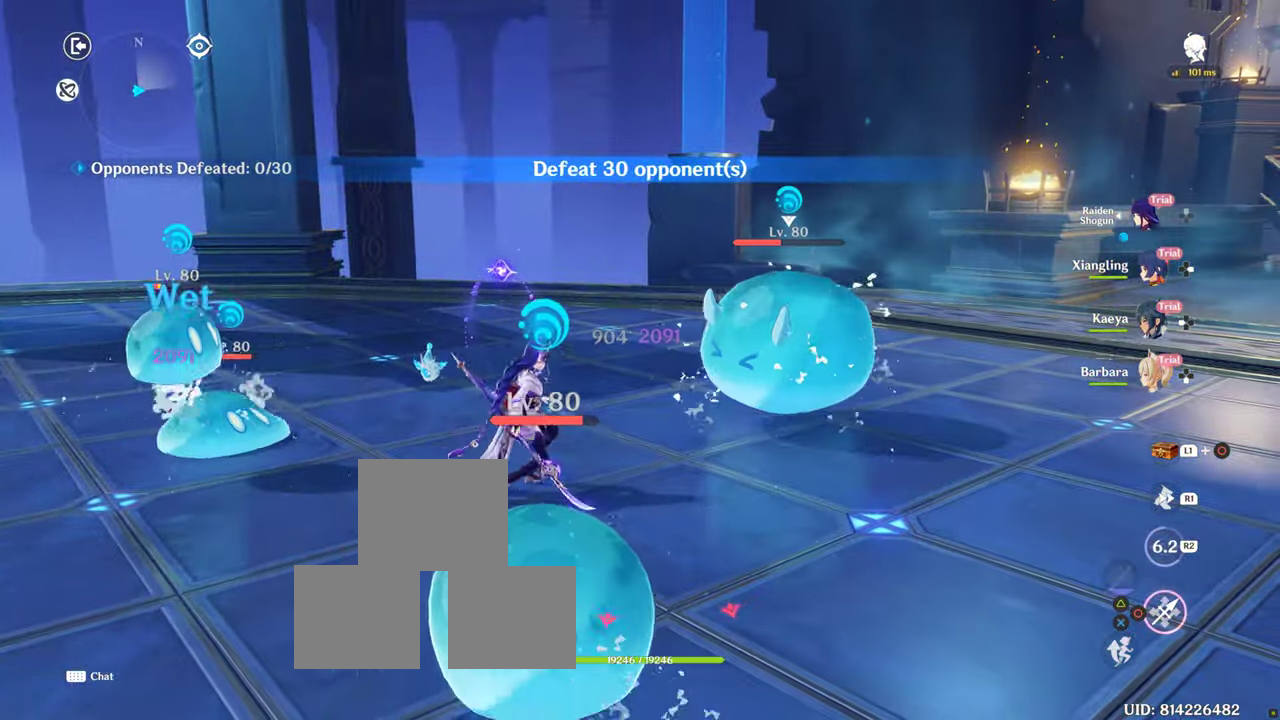
Gameplay with a controller (PlayStation layout); each line is a JSON object with the inputs held at the frame after it. "events" lists button and stick changes between this image and that frame as [ms after this image, input, new state], when the widget could be followed in between. Not read: R3.
{"buttons": [], "left_stick": "right", "right_stick": "center", "events": [[133, "left_stick", "down-right"], [250, "R1", "down"], [250, "left_stick", "right"], [416, "R1", "up"]]}
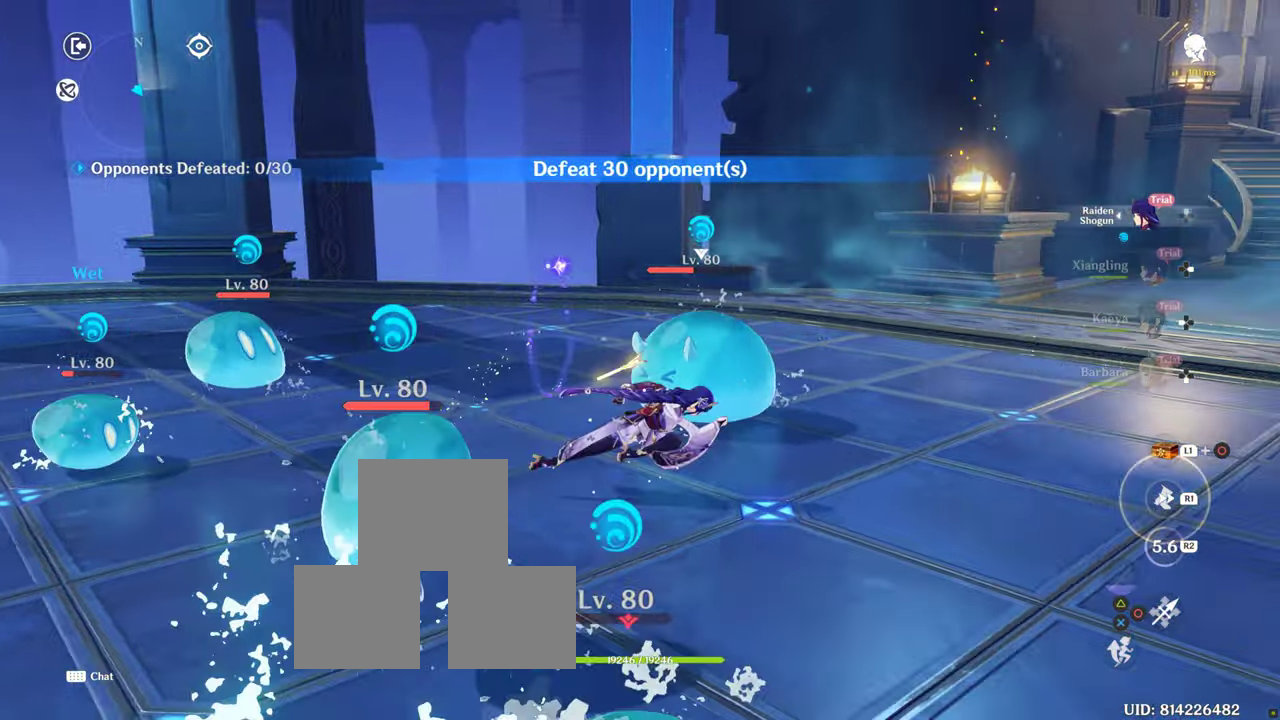
{"buttons": ["CIRCLE"], "left_stick": "up-left", "right_stick": "center", "events": [[50, "right_stick", "down-left"], [133, "left_stick", "up-right"], [233, "right_stick", "center"], [400, "CIRCLE", "down"], [467, "left_stick", "up-left"]]}
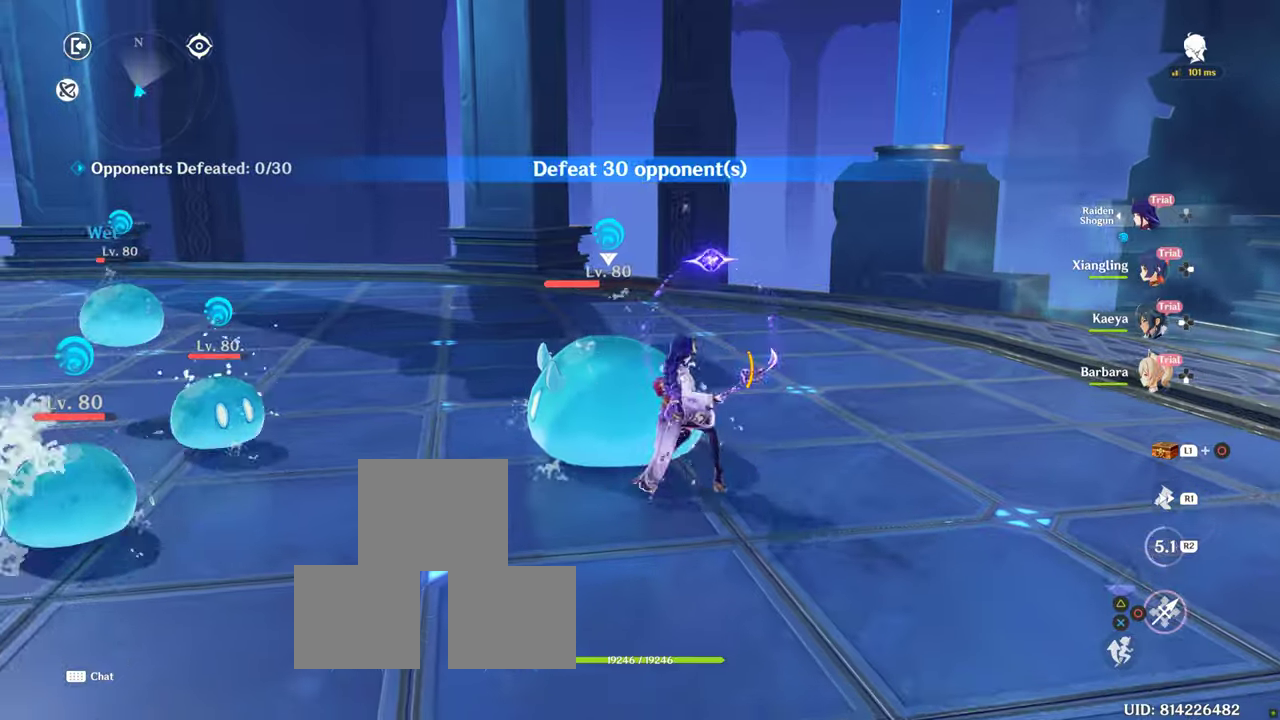
{"buttons": ["CIRCLE"], "left_stick": "left", "right_stick": "center", "events": [[250, "left_stick", "left"]]}
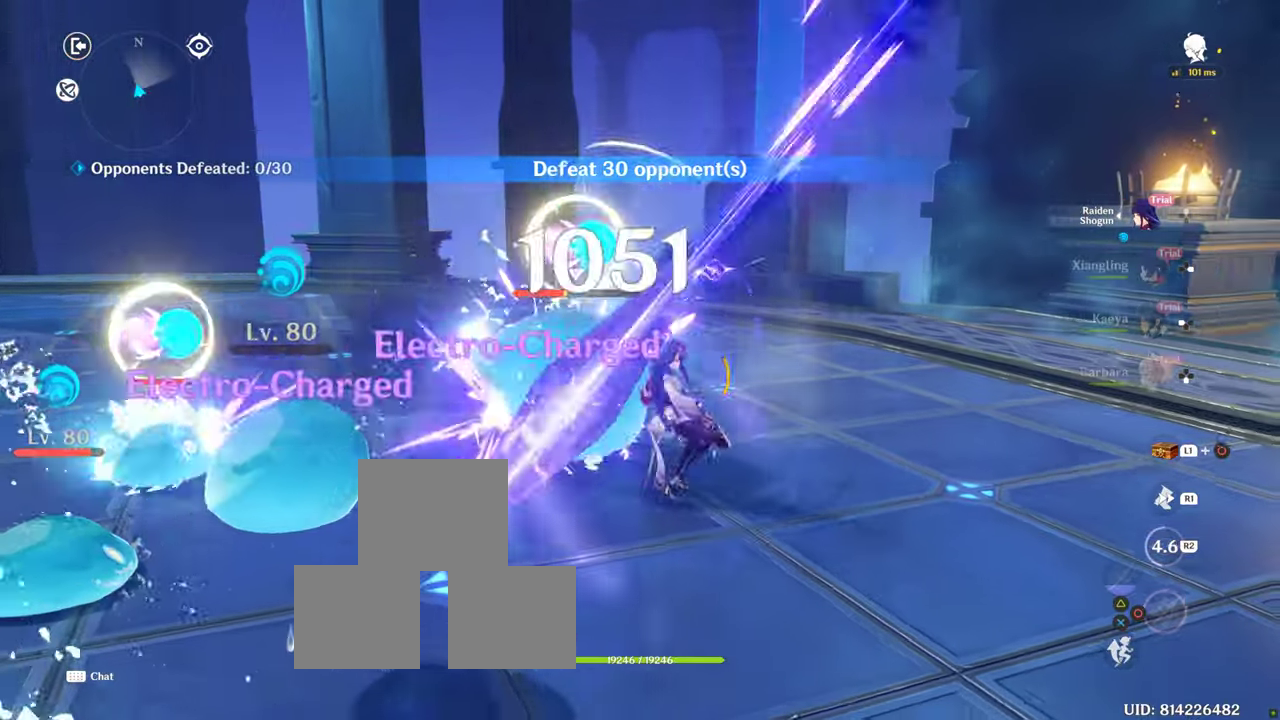
{"buttons": ["CIRCLE"], "left_stick": "left", "right_stick": "center", "events": []}
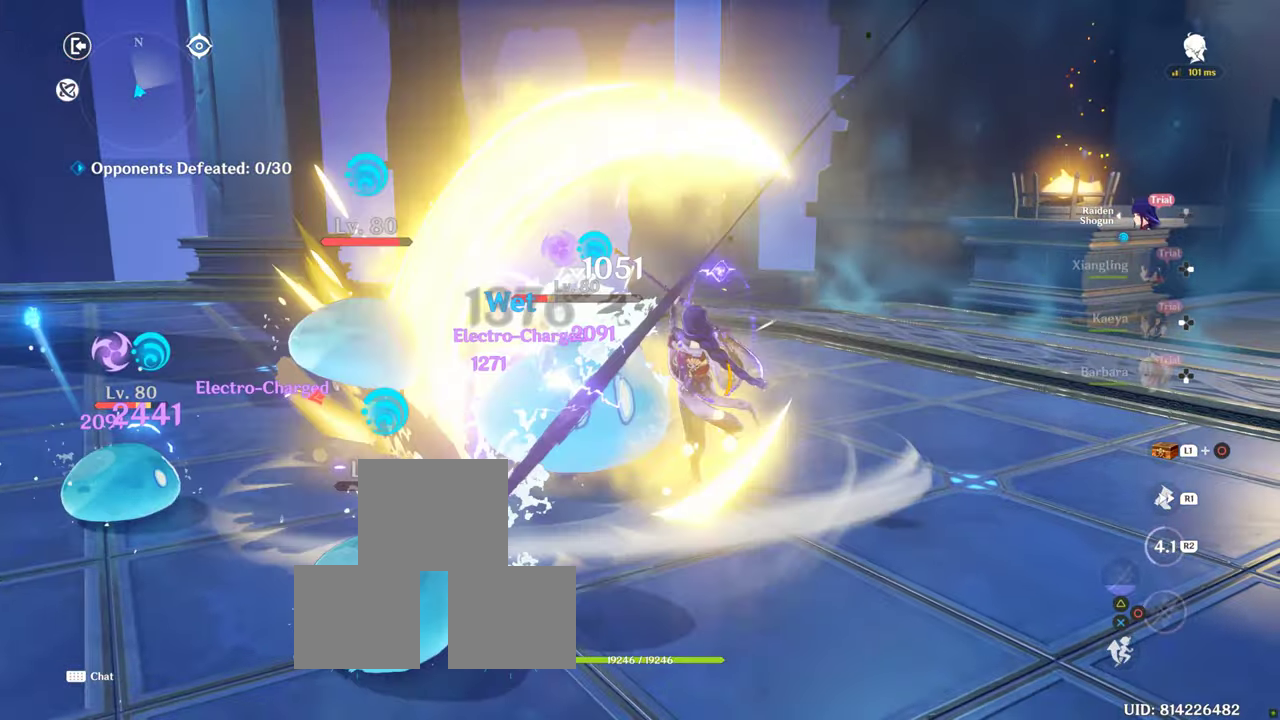
{"buttons": ["CIRCLE"], "left_stick": "left", "right_stick": "center", "events": []}
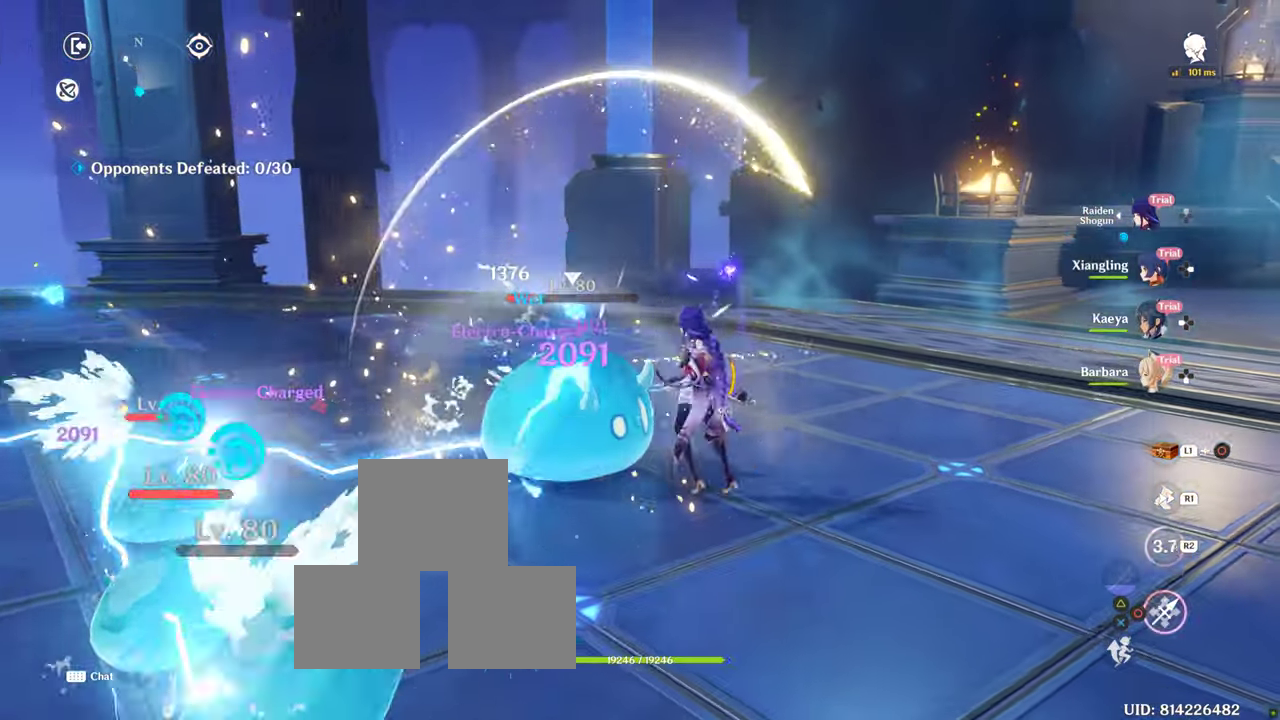
{"buttons": ["R1"], "left_stick": "right", "right_stick": "left", "events": [[133, "left_stick", "down-left"], [317, "left_stick", "down-right"], [333, "CIRCLE", "up"], [367, "left_stick", "right"], [400, "R1", "down"], [450, "right_stick", "left"]]}
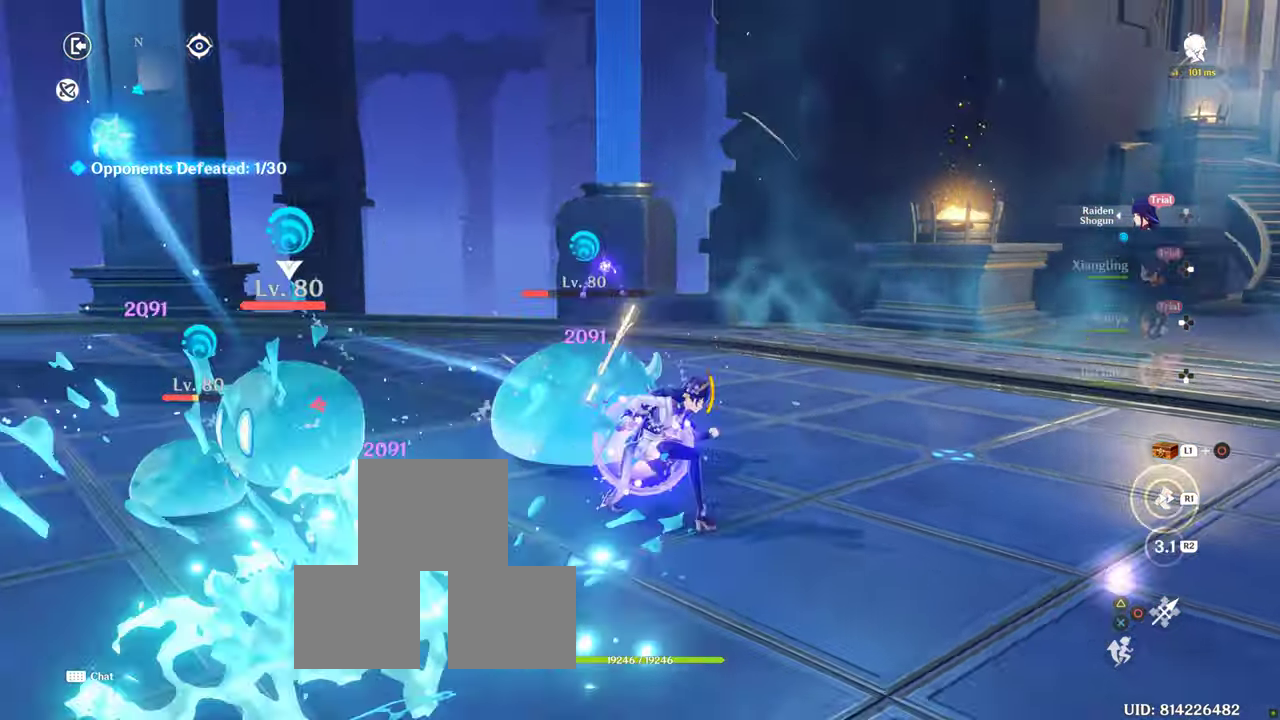
{"buttons": [], "left_stick": "up-right", "right_stick": "left", "events": [[50, "R1", "up"], [350, "left_stick", "up-right"]]}
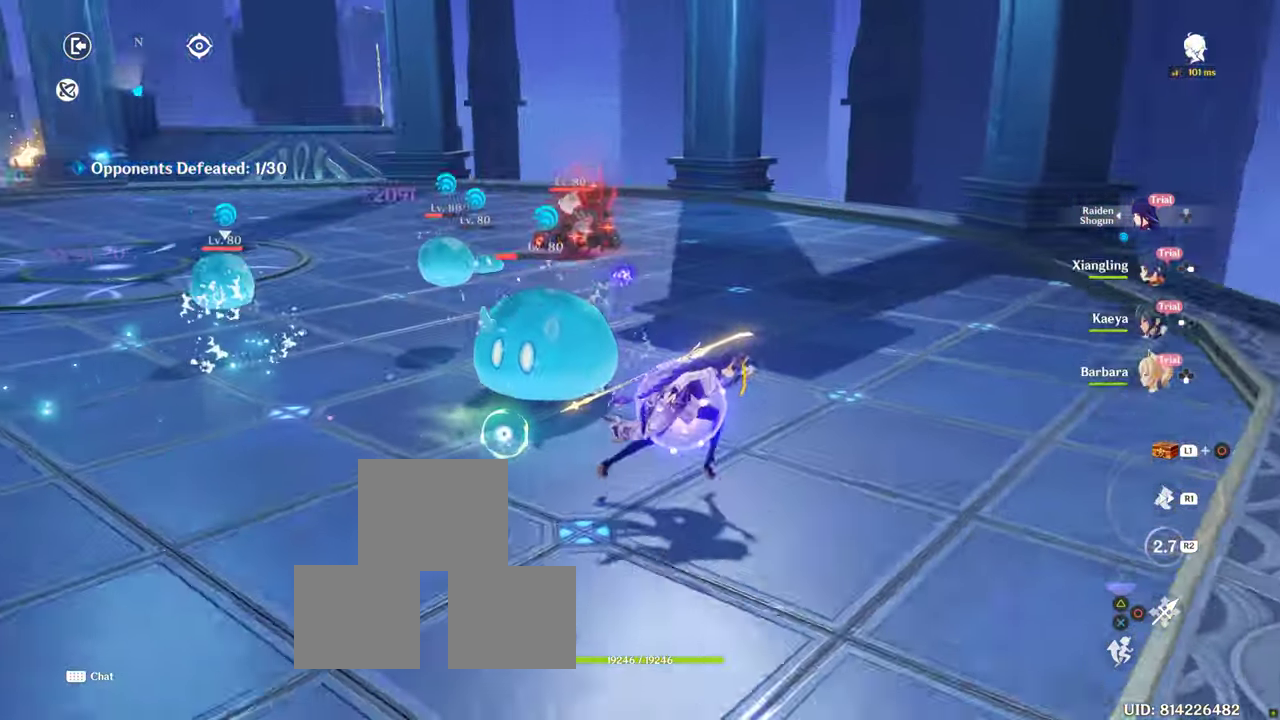
{"buttons": [], "left_stick": "center", "right_stick": "center", "events": [[217, "left_stick", "up"], [283, "R2", "down"], [300, "right_stick", "center"], [467, "left_stick", "center"], [500, "R2", "up"]]}
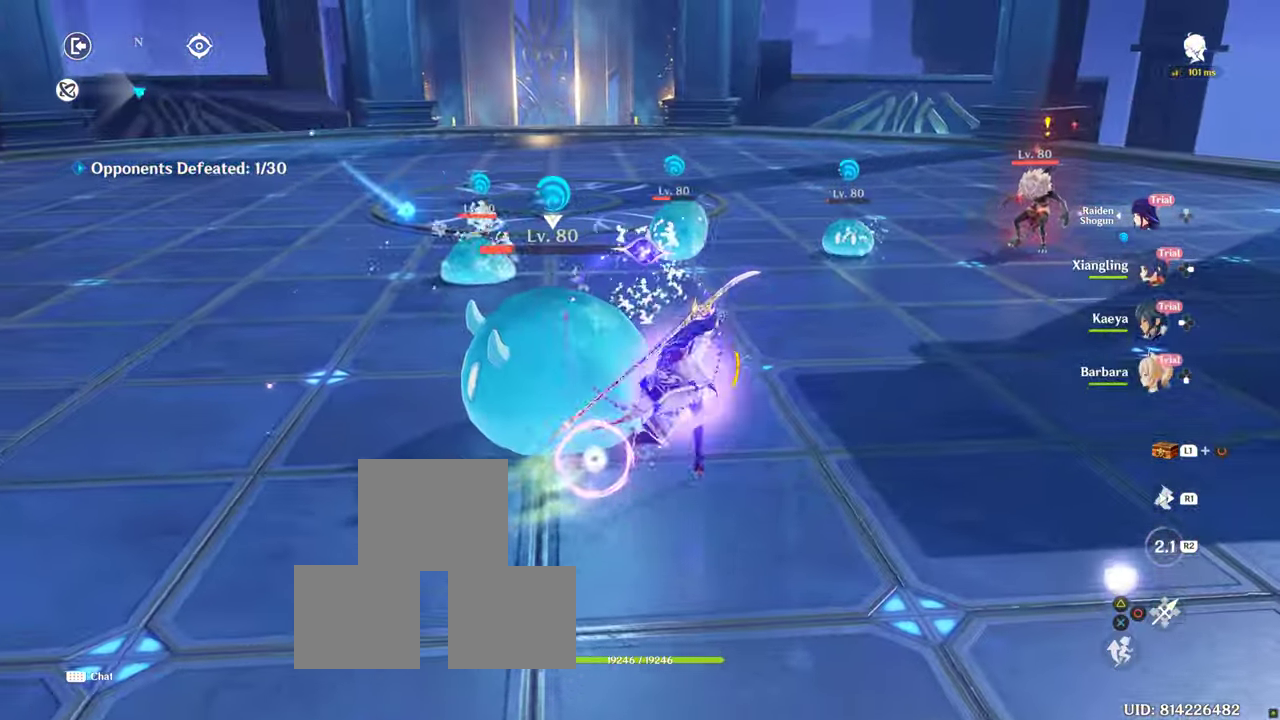
{"buttons": ["R1"], "left_stick": "right", "right_stick": "up-left", "events": [[100, "left_stick", "down-right"], [367, "left_stick", "right"], [400, "R1", "down"], [450, "right_stick", "up-left"]]}
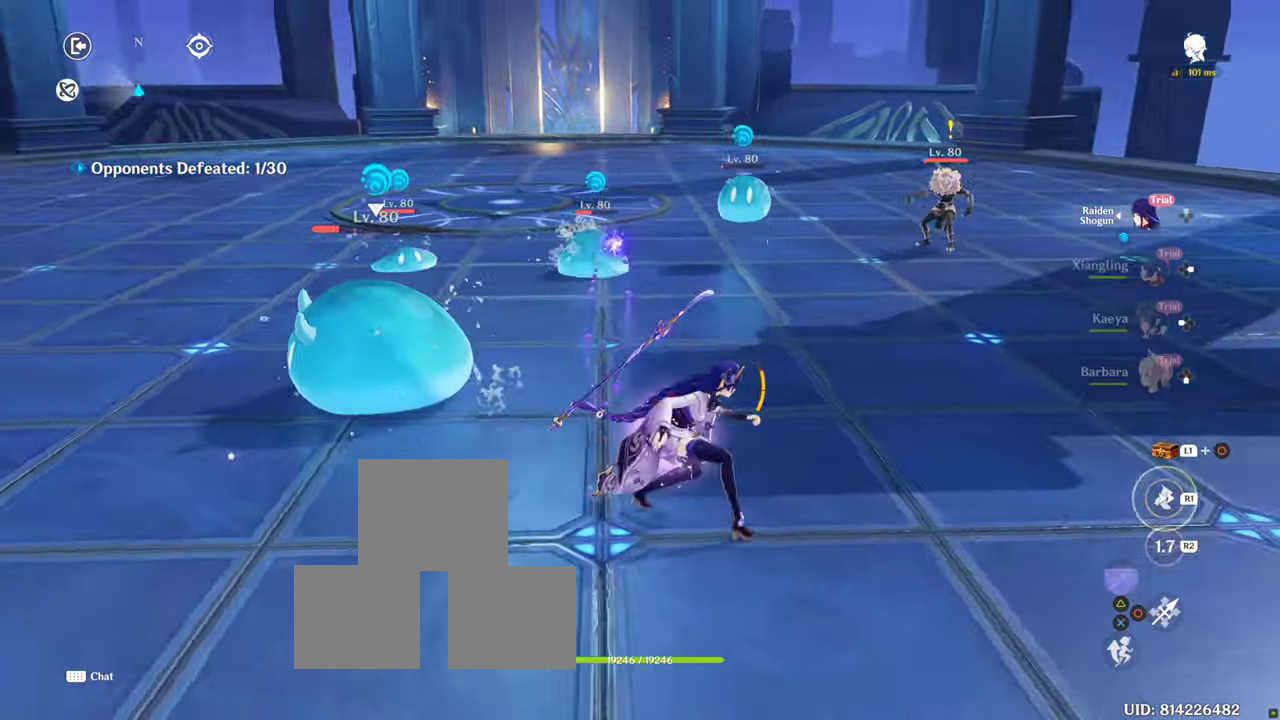
{"buttons": ["CIRCLE"], "left_stick": "up", "right_stick": "center", "events": [[100, "right_stick", "left"], [117, "R1", "up"], [333, "right_stick", "center"], [433, "left_stick", "up"], [450, "CIRCLE", "down"]]}
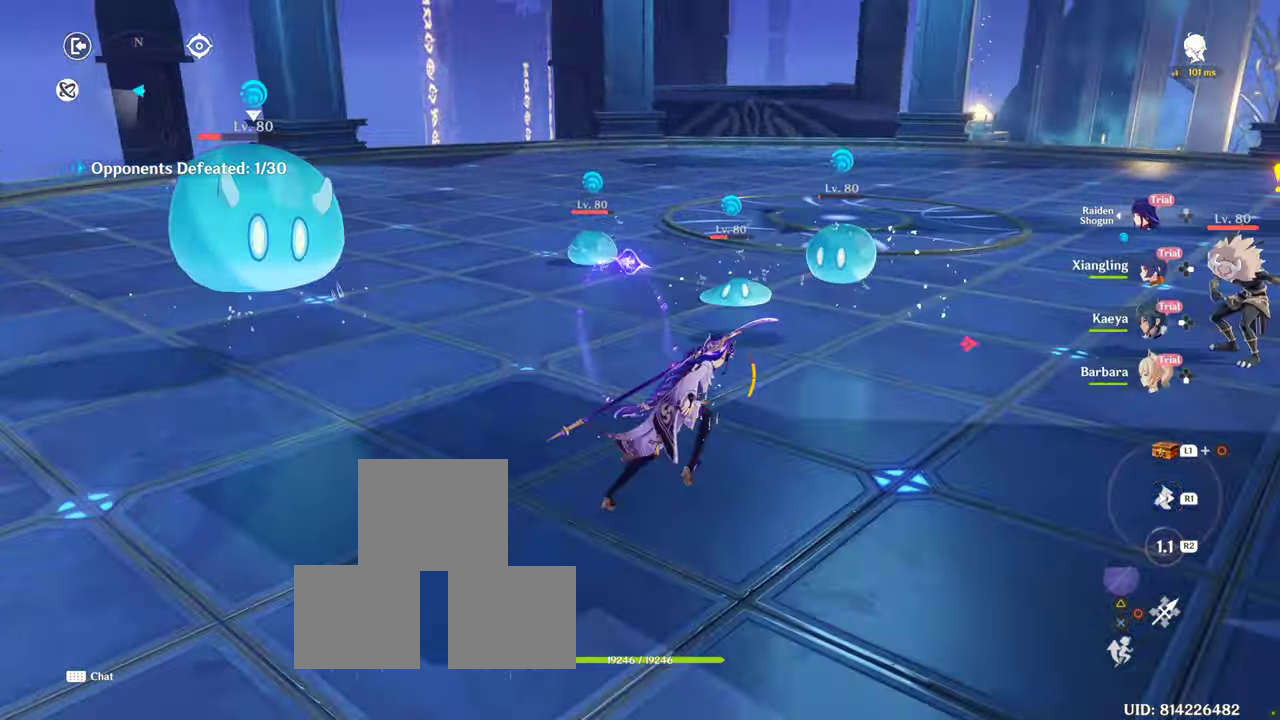
{"buttons": ["CIRCLE"], "left_stick": "up", "right_stick": "center", "events": []}
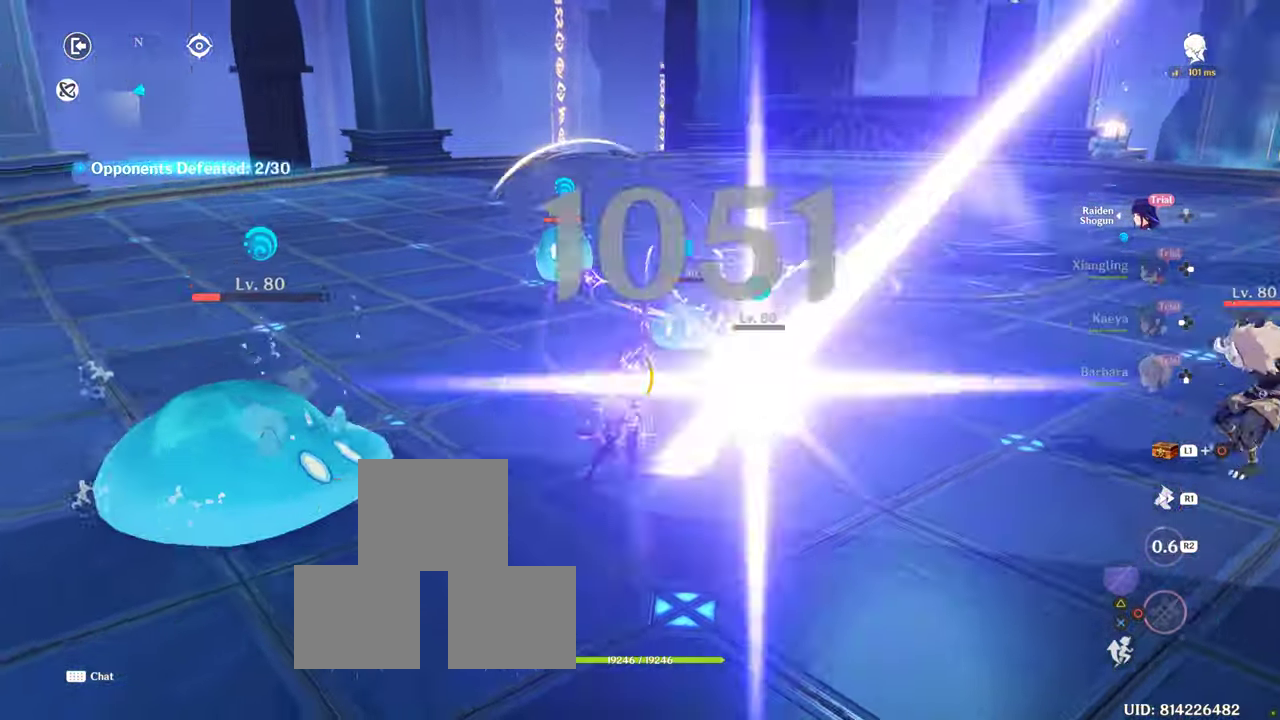
{"buttons": ["CIRCLE"], "left_stick": "up", "right_stick": "center", "events": [[433, "L2", "down"], [484, "L2", "up"]]}
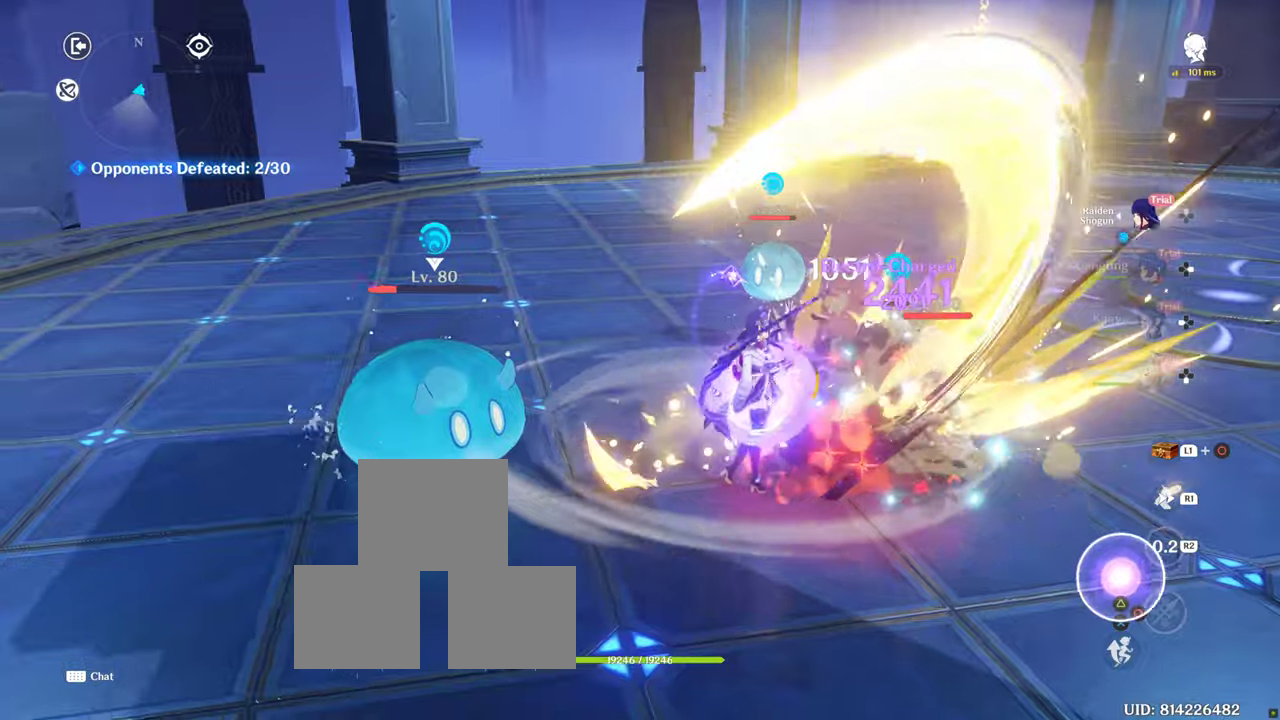
{"buttons": ["CIRCLE"], "left_stick": "up-right", "right_stick": "center", "events": [[467, "left_stick", "up-right"]]}
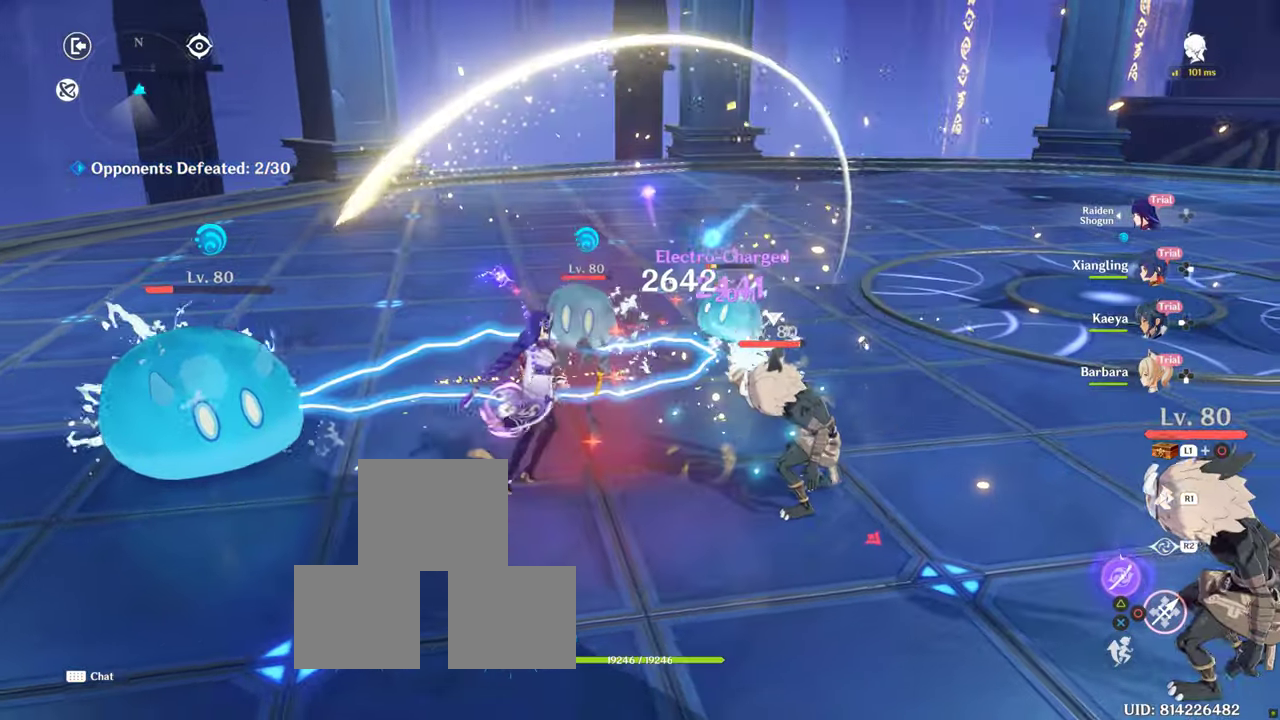
{"buttons": [], "left_stick": "up-right", "right_stick": "left", "events": [[67, "CIRCLE", "up"], [167, "R1", "down"], [334, "R1", "up"], [334, "right_stick", "down-left"], [417, "right_stick", "left"]]}
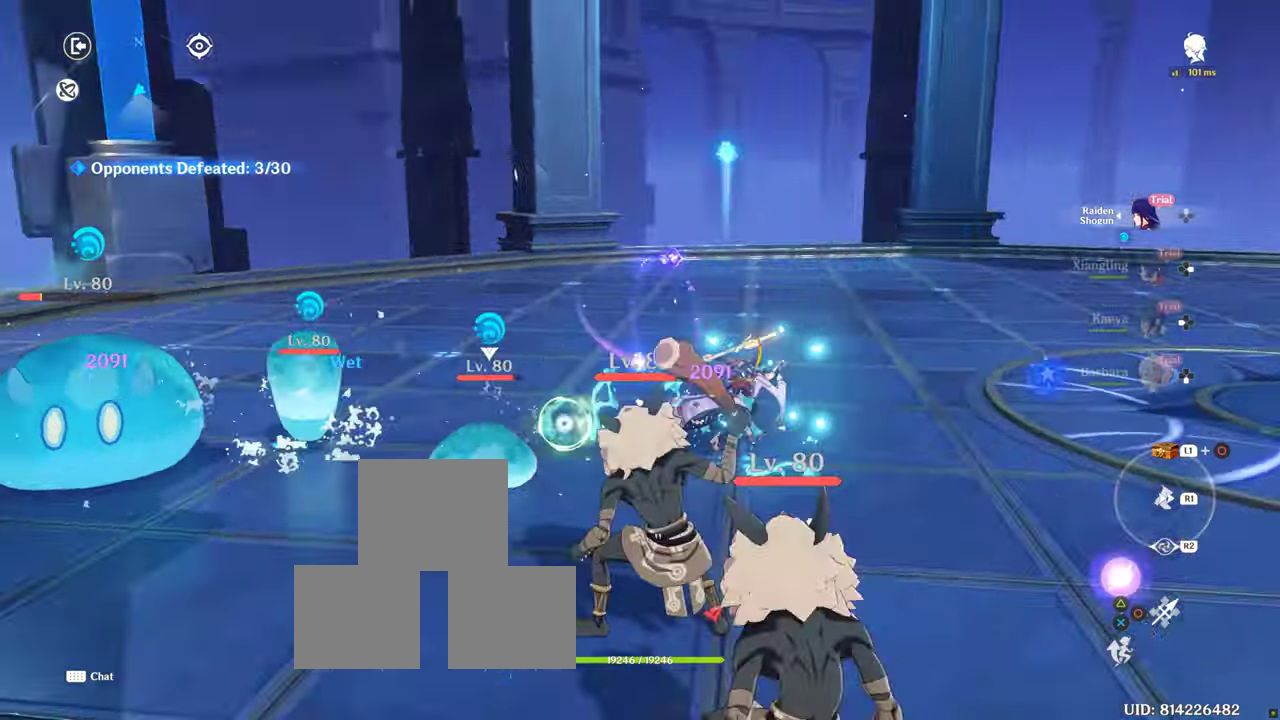
{"buttons": [], "left_stick": "left", "right_stick": "center", "events": [[100, "left_stick", "up-left"], [150, "right_stick", "center"], [200, "left_stick", "left"]]}
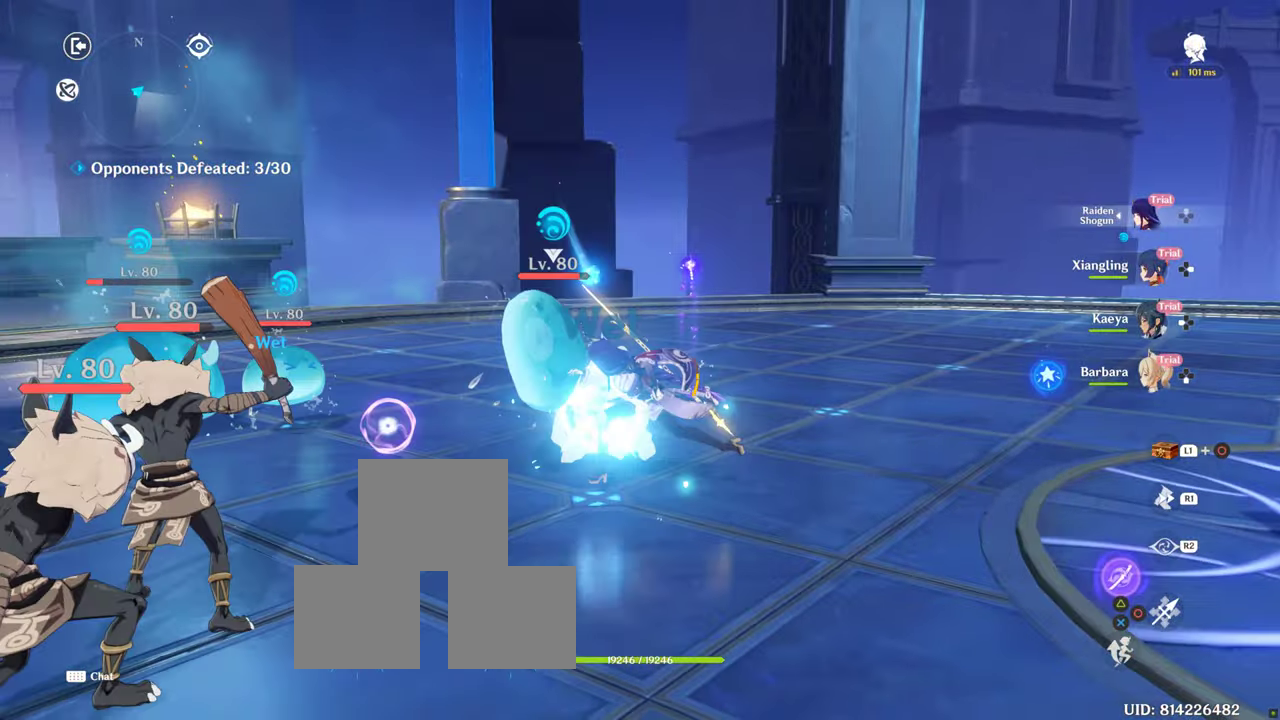
{"buttons": ["TRIANGLE"], "left_stick": "left", "right_stick": "center", "events": [[50, "TRIANGLE", "down"], [150, "TRIANGLE", "up"], [217, "TRIANGLE", "down"], [350, "CROSS", "down"], [384, "TRIANGLE", "up"], [417, "CROSS", "up"], [434, "TRIANGLE", "down"]]}
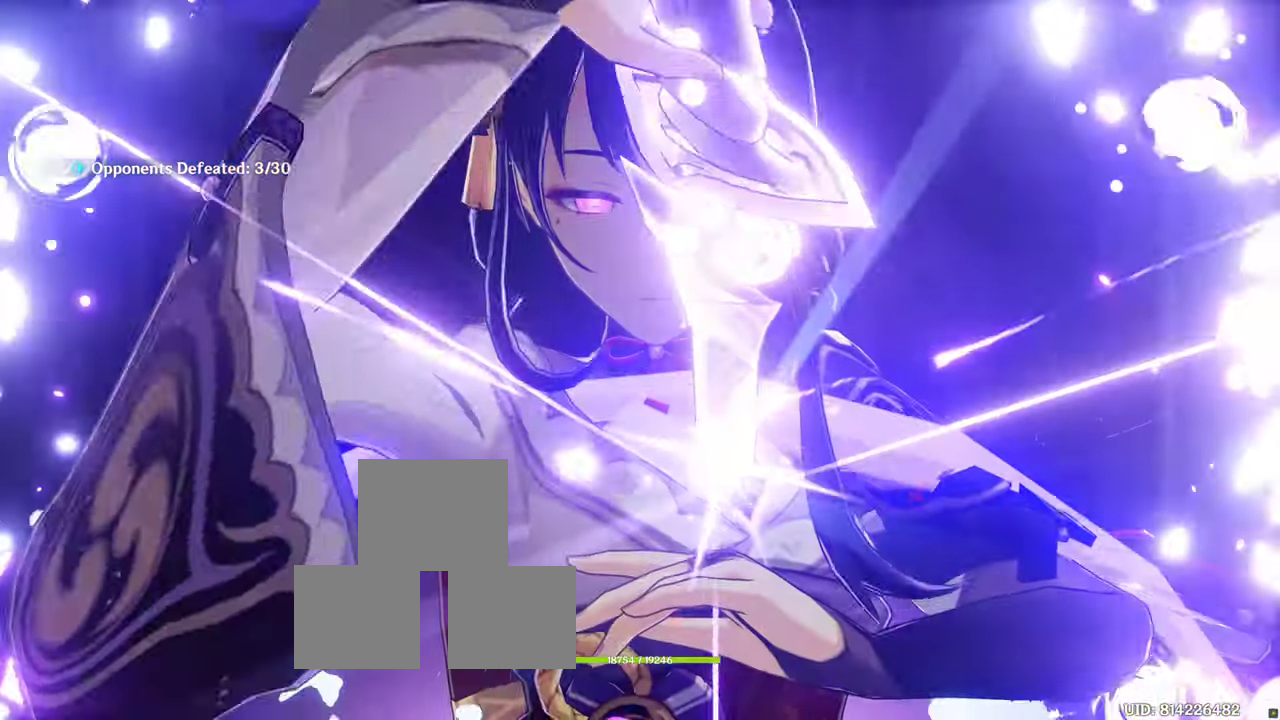
{"buttons": ["CROSS"], "left_stick": "center", "right_stick": "center"}
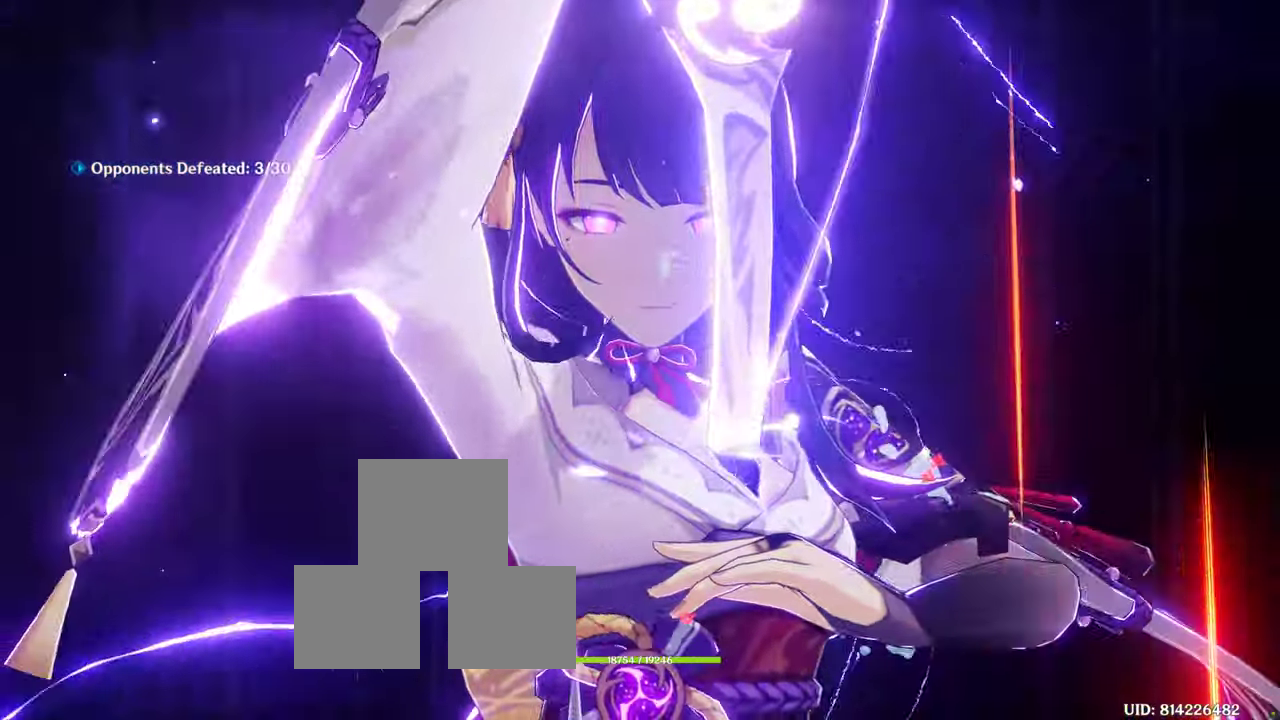
{"buttons": ["CROSS"], "left_stick": "center", "right_stick": "center", "events": [[217, "CROSS", "up"], [284, "CROSS", "down"], [300, "TRIANGLE", "down"], [450, "TRIANGLE", "up"]]}
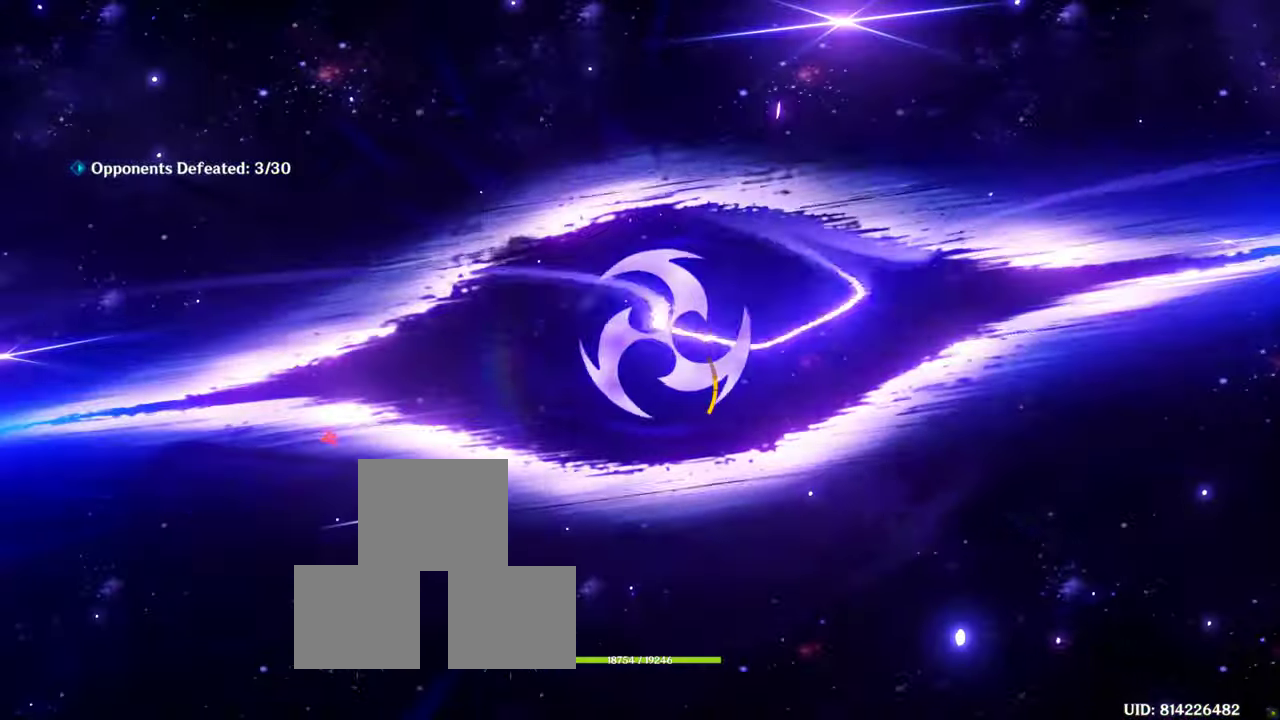
{"buttons": ["CROSS"], "left_stick": "center", "right_stick": "center"}
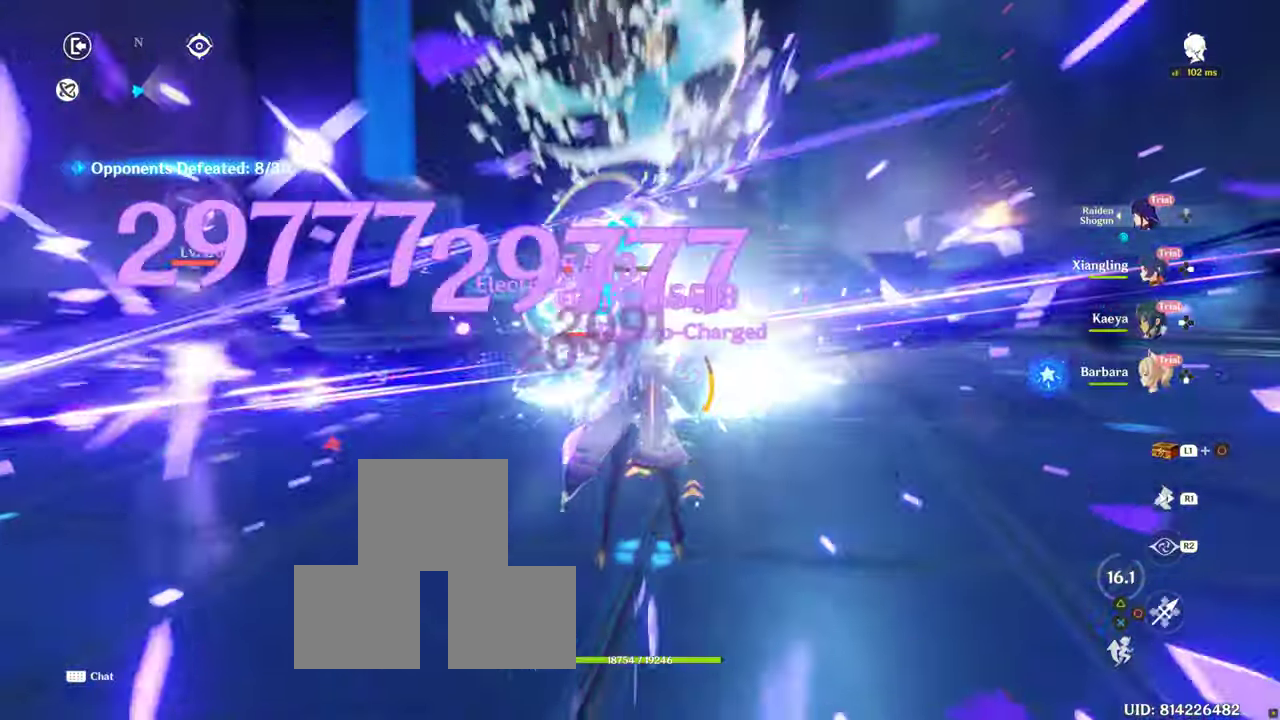
{"buttons": ["CROSS"], "left_stick": "center", "right_stick": "center", "events": []}
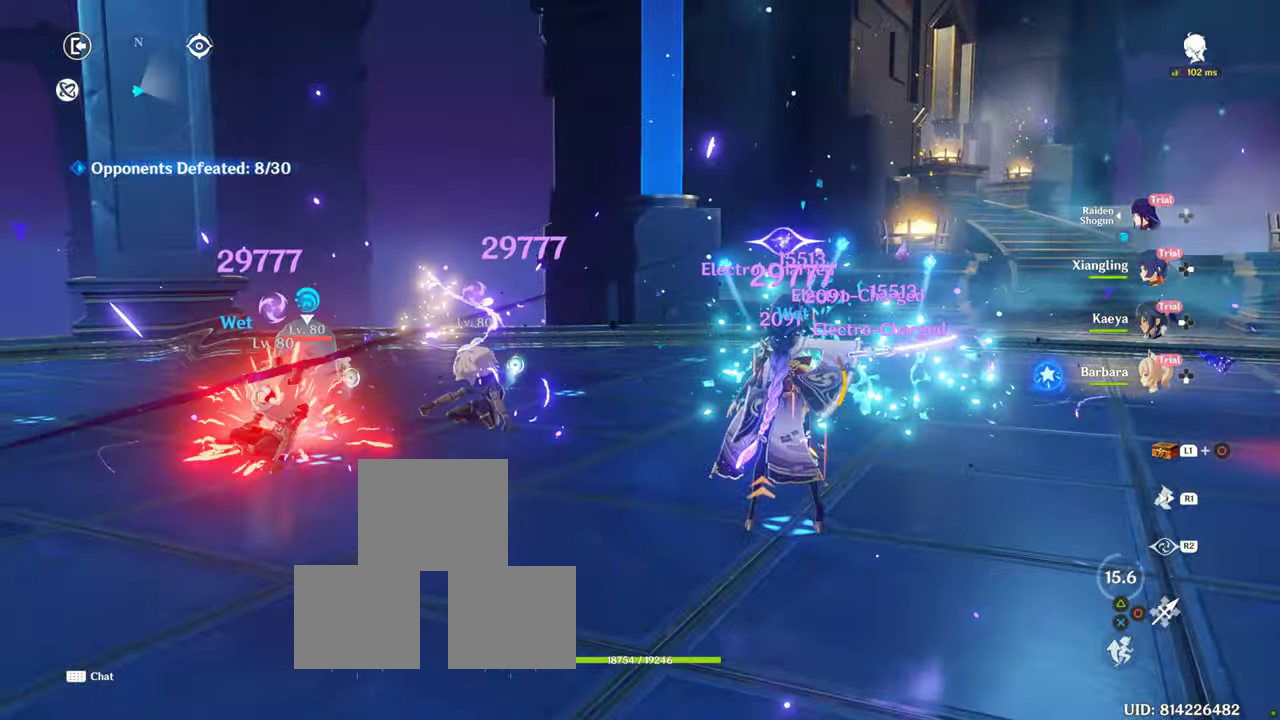
{"buttons": [], "left_stick": "up-right", "right_stick": "center", "events": [[50, "left_stick", "up"], [234, "CROSS", "up"], [284, "left_stick", "up-right"]]}
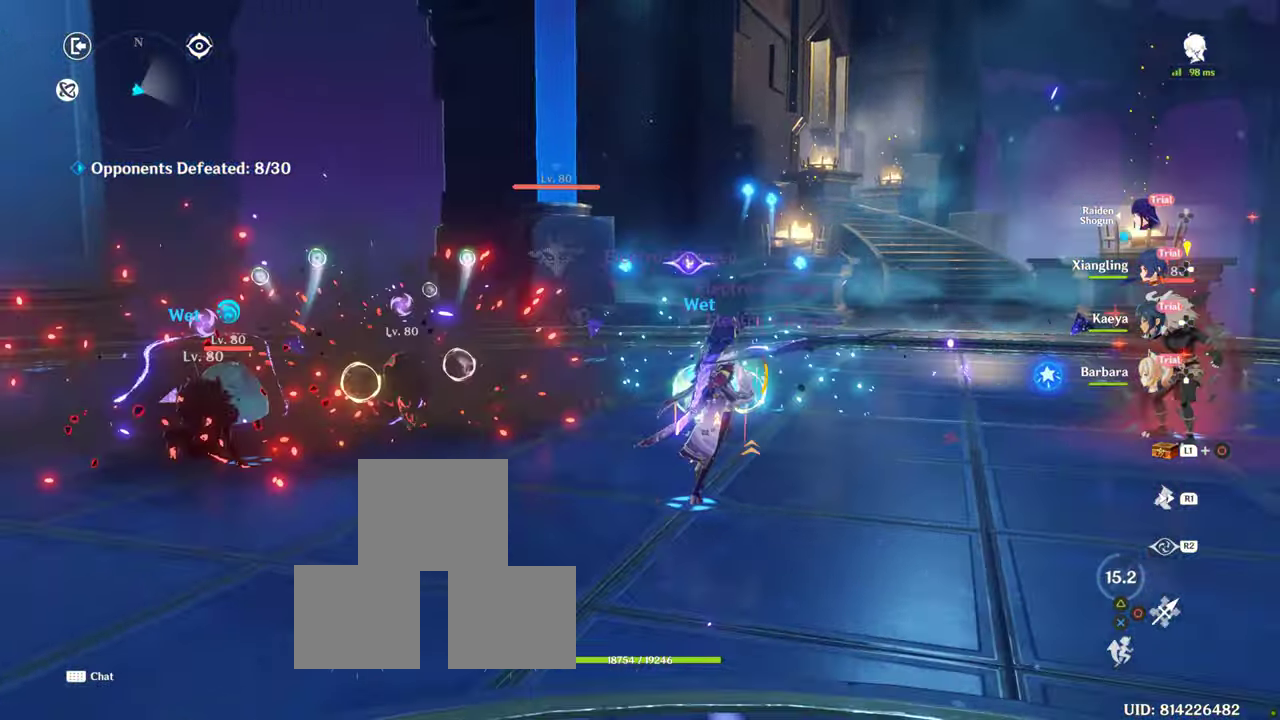
{"buttons": [], "left_stick": "down-right", "right_stick": "center"}
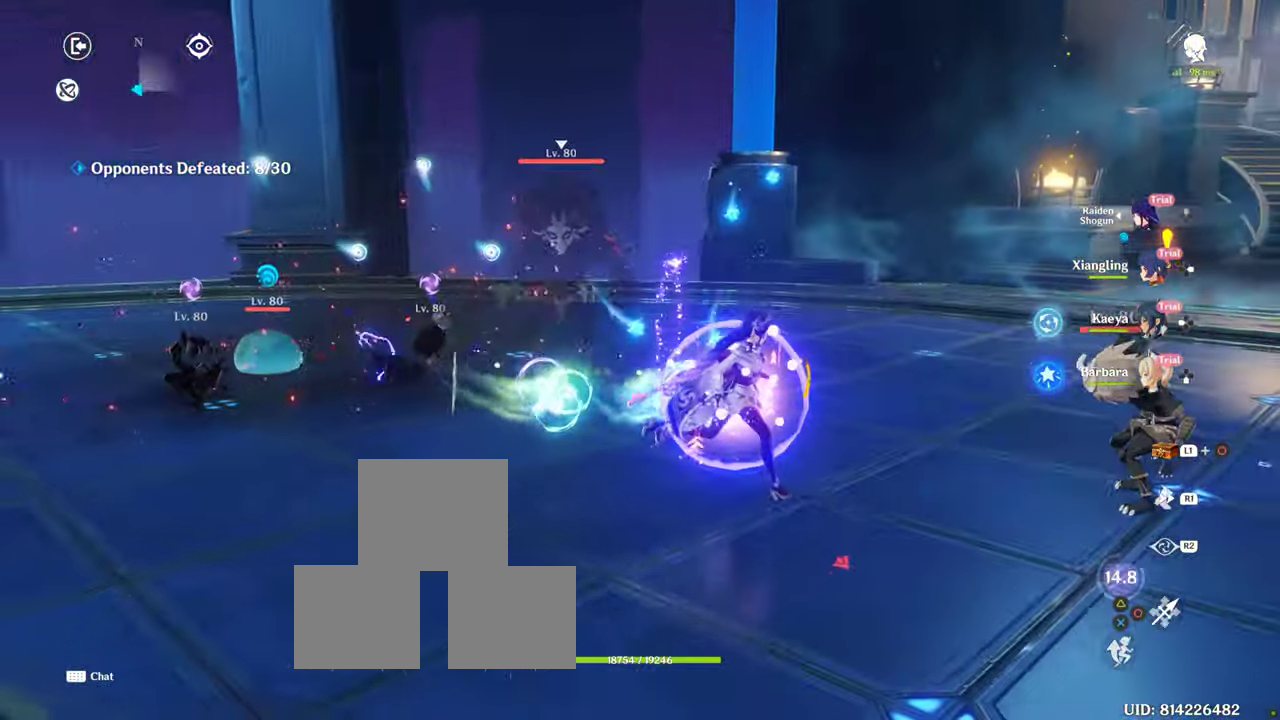
{"buttons": ["CIRCLE"], "left_stick": "right", "right_stick": "center", "events": [[50, "L1", "down"], [66, "L1", "up"], [116, "left_stick", "right"], [216, "CIRCLE", "down"], [316, "CIRCLE", "up"], [483, "CIRCLE", "down"]]}
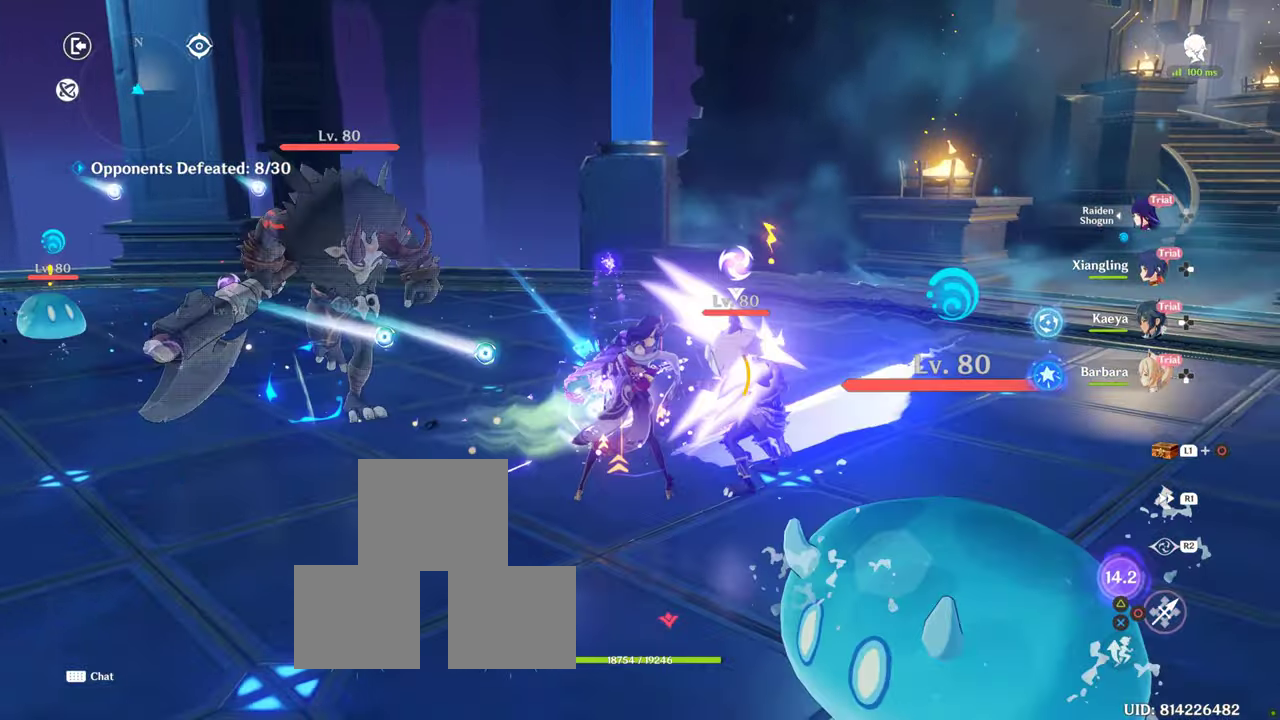
{"buttons": [], "left_stick": "down-right", "right_stick": "center", "events": [[150, "left_stick", "down-right"], [166, "CIRCLE", "up"], [266, "CIRCLE", "down"], [500, "CIRCLE", "up"]]}
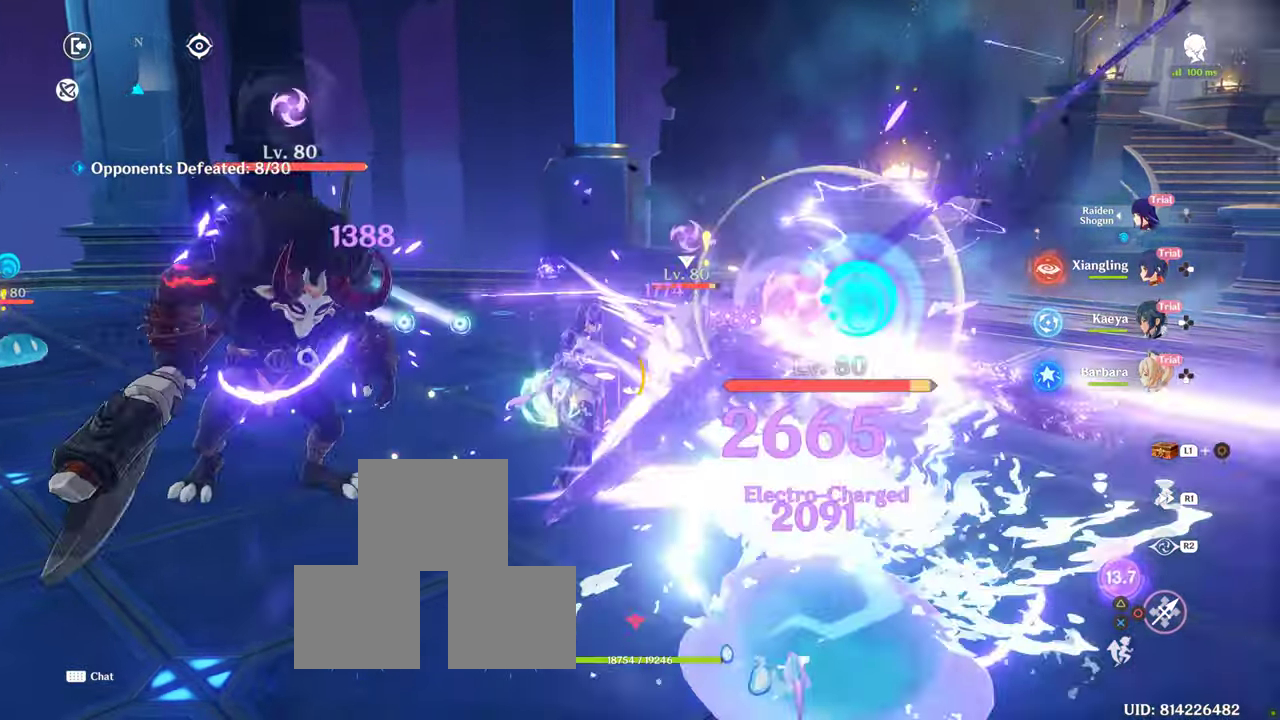
{"buttons": [], "left_stick": "down-right", "right_stick": "center", "events": []}
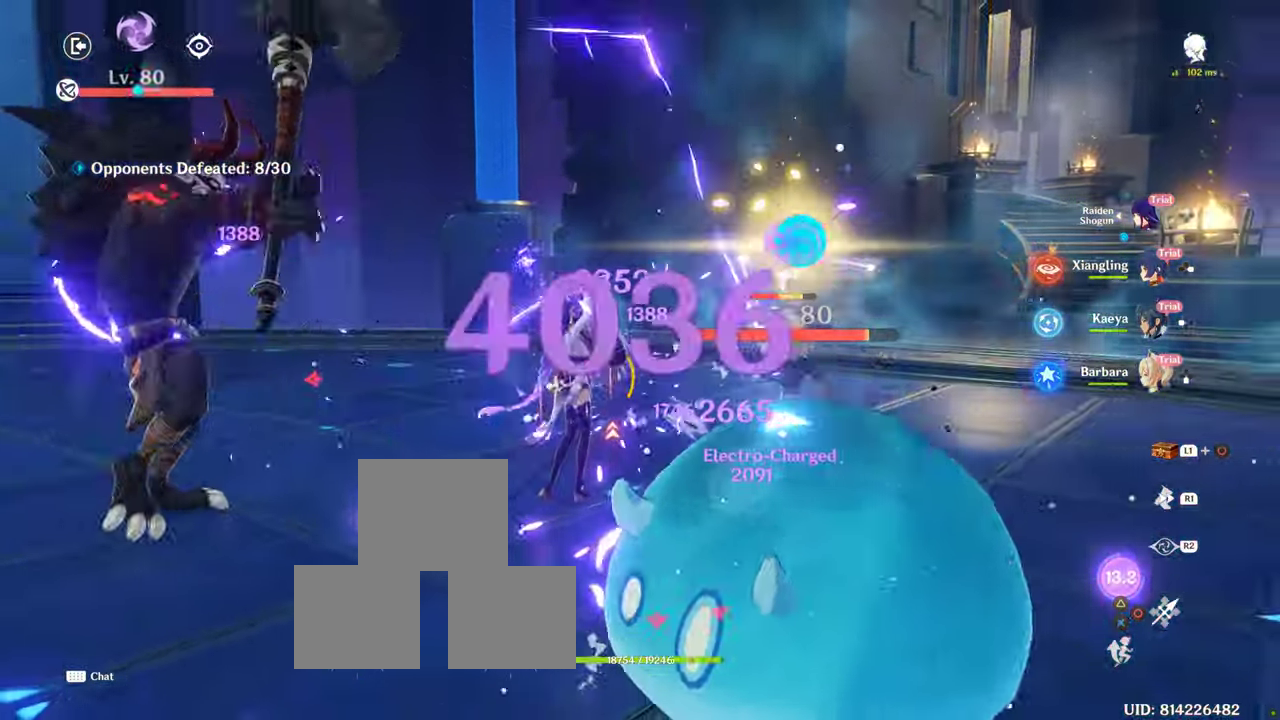
{"buttons": [], "left_stick": "down-right", "right_stick": "center", "events": [[16, "right_stick", "left"], [50, "R1", "down"], [200, "R1", "up"], [350, "right_stick", "center"]]}